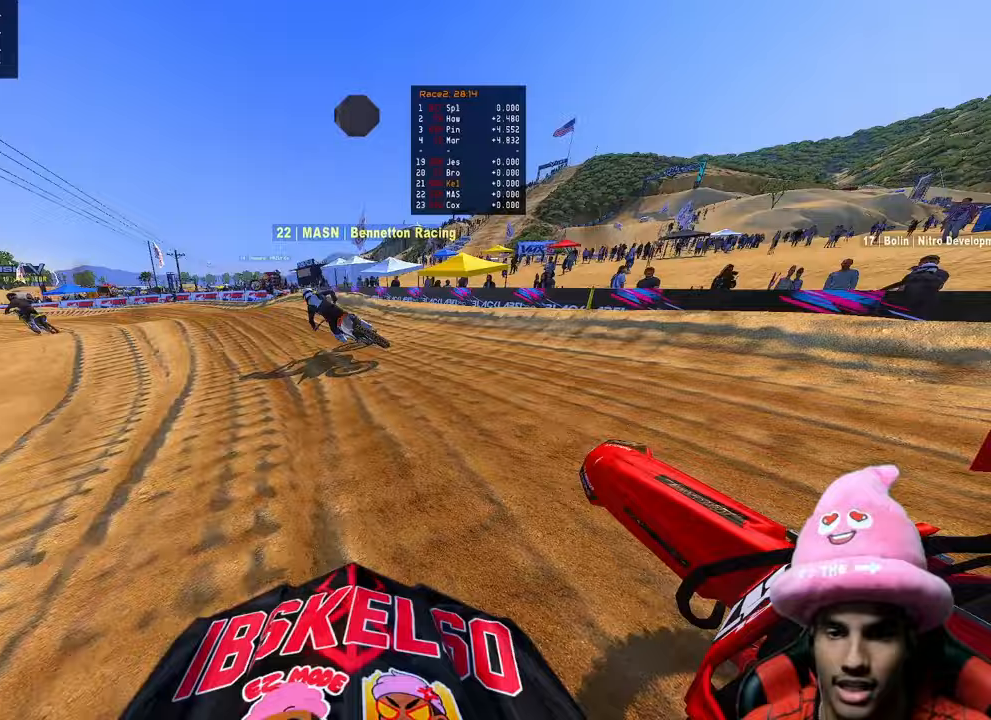
Gameplay with a controller (PlayStation layout); each line is a JSON object with the inputs held at the frame after it. "events" lists button and stick changes between this image and that frame as [ms after this image, input, new state], when the widget could be followed in between.
{"buttons": ["R2"], "left_stick": "up", "right_stick": "up", "events": [[167, "R2", "down"], [483, "right_stick", "up"]]}
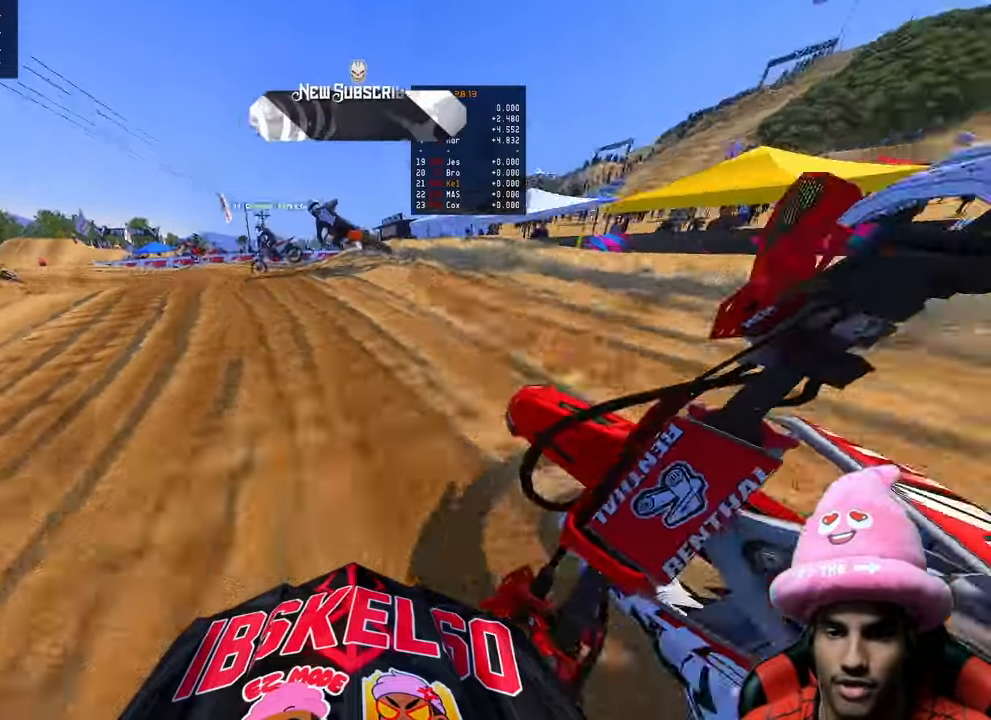
{"buttons": [], "left_stick": "up-left", "right_stick": "center", "events": [[150, "R2", "up"], [167, "left_stick", "up-left"], [200, "R3", "down"], [267, "right_stick", "center"], [317, "R3", "up"]]}
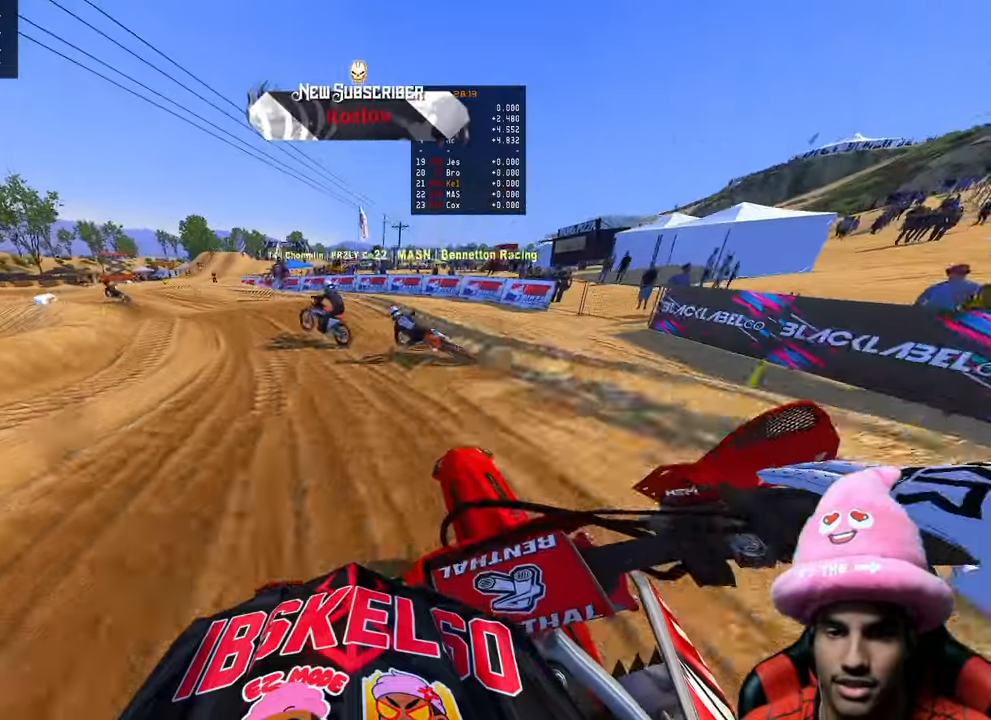
{"buttons": ["R2"], "left_stick": "up-left", "right_stick": "up-right", "events": [[50, "R2", "down"], [367, "R3", "down"], [467, "right_stick", "up-right"], [500, "R3", "up"]]}
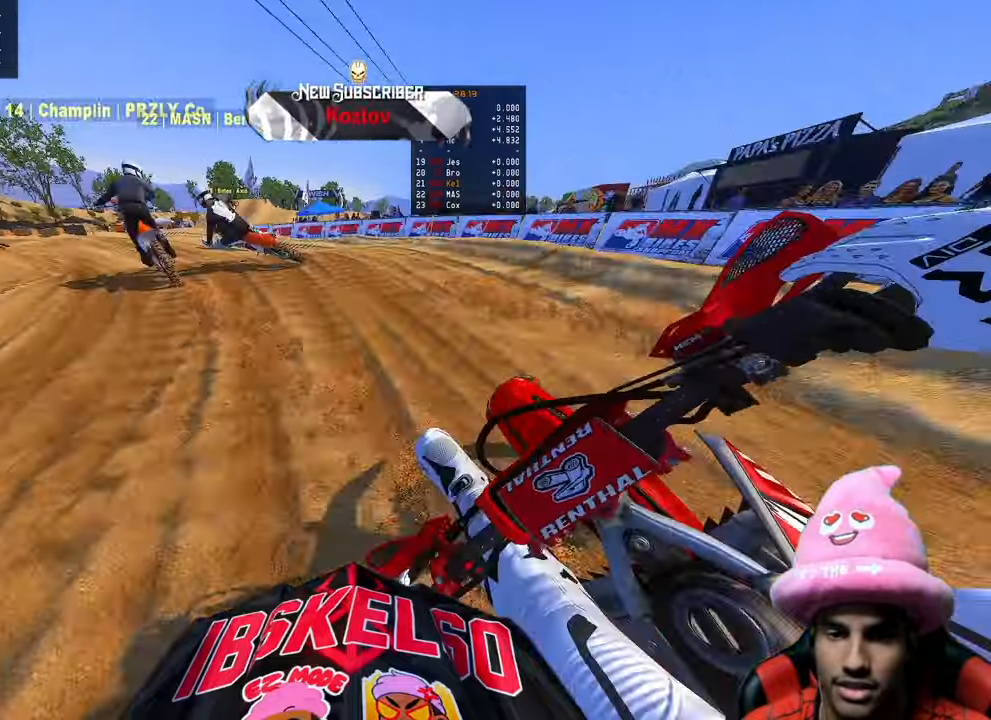
{"buttons": ["R2"], "left_stick": "up-left", "right_stick": "up-right", "events": [[133, "R2", "up"], [500, "R2", "down"]]}
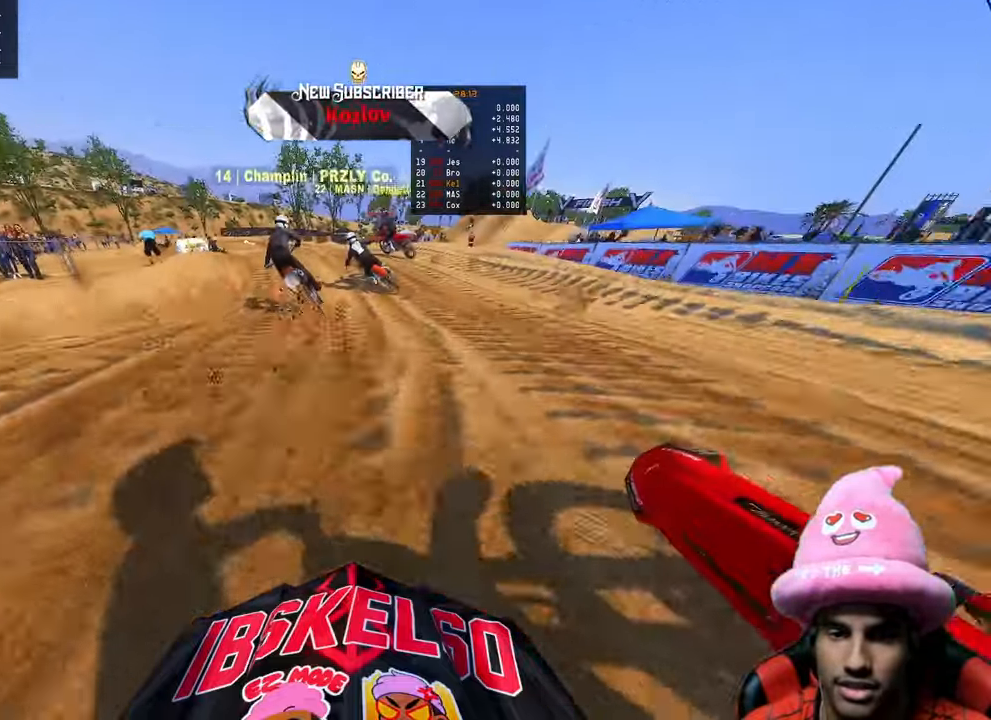
{"buttons": ["R2"], "left_stick": "up-left", "right_stick": "up-right", "events": []}
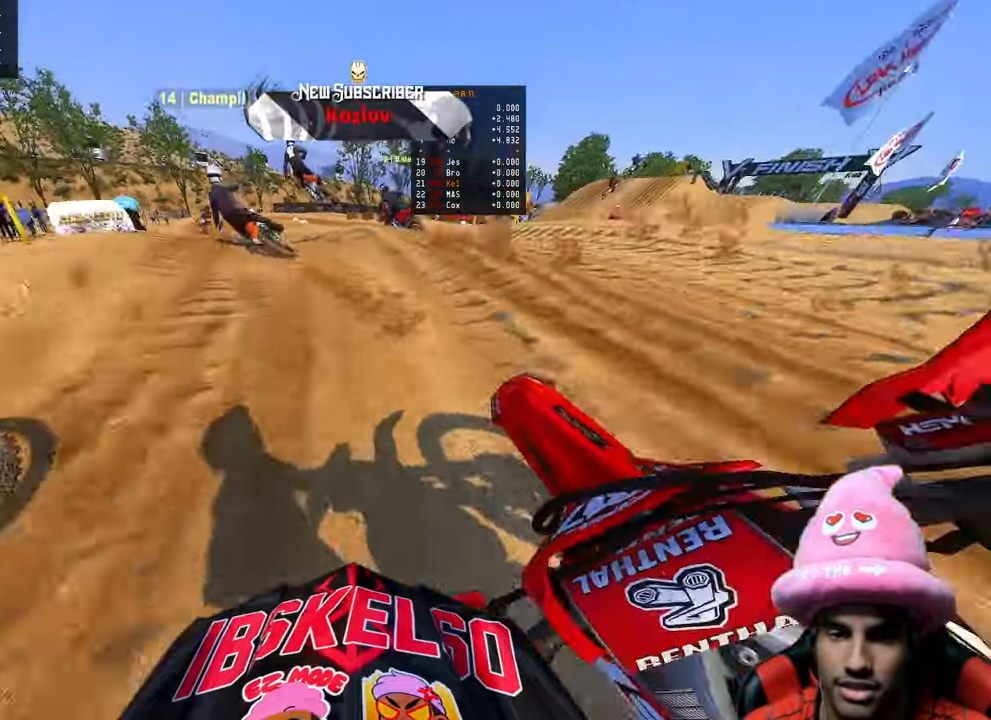
{"buttons": [], "left_stick": "up", "right_stick": "up", "events": [[17, "R2", "up"], [217, "left_stick", "up"], [250, "right_stick", "up"]]}
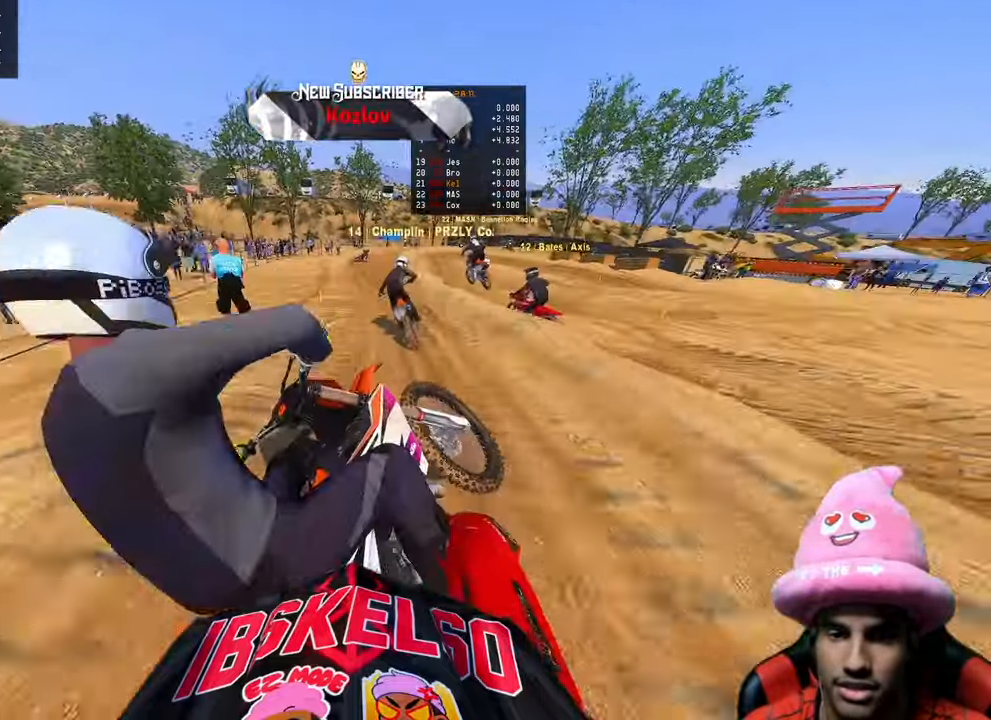
{"buttons": ["R3"], "left_stick": "up-right", "right_stick": "up", "events": [[117, "R3", "down"], [250, "R3", "up"], [300, "left_stick", "up-right"], [433, "R3", "down"]]}
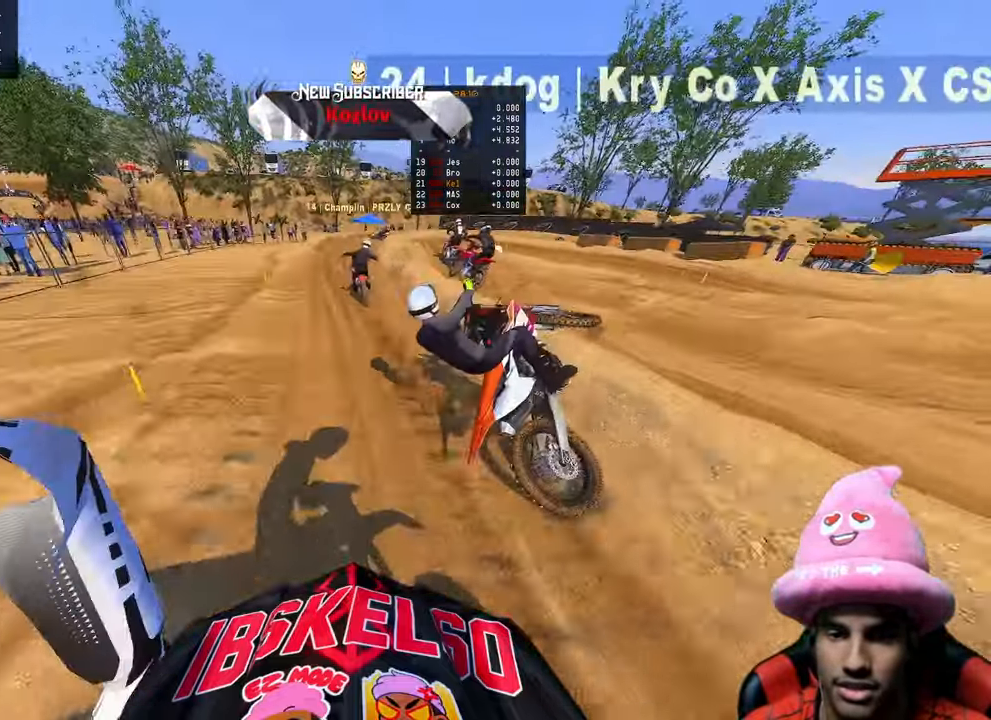
{"buttons": [], "left_stick": "center", "right_stick": "up", "events": [[67, "R3", "up"], [150, "R2", "down"], [350, "R2", "up"], [383, "left_stick", "center"]]}
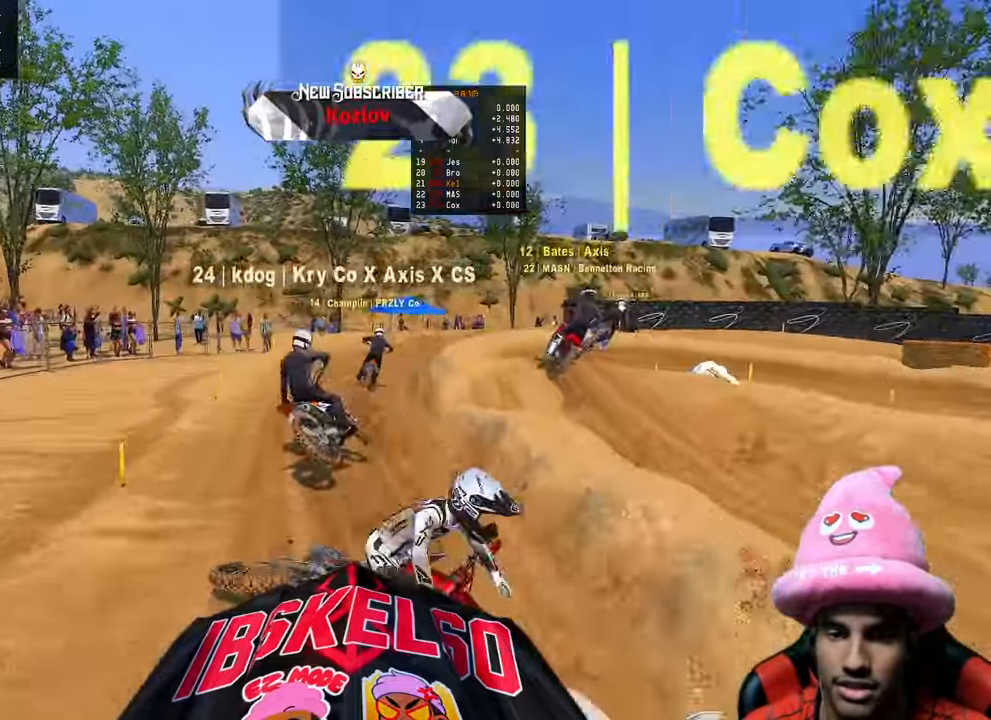
{"buttons": [], "left_stick": "center", "right_stick": "center", "events": [[100, "right_stick", "center"]]}
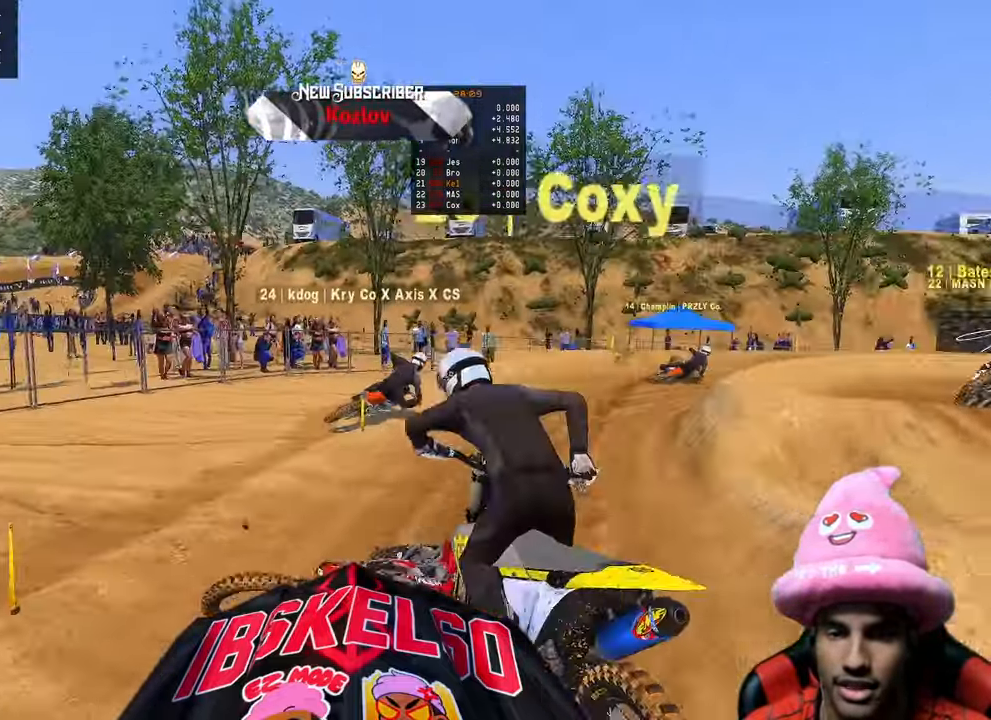
{"buttons": ["R2", "DPAD_UP"], "left_stick": "down-right", "right_stick": "center", "events": [[367, "left_stick", "down-right"], [417, "R2", "down"], [483, "DPAD_UP", "down"]]}
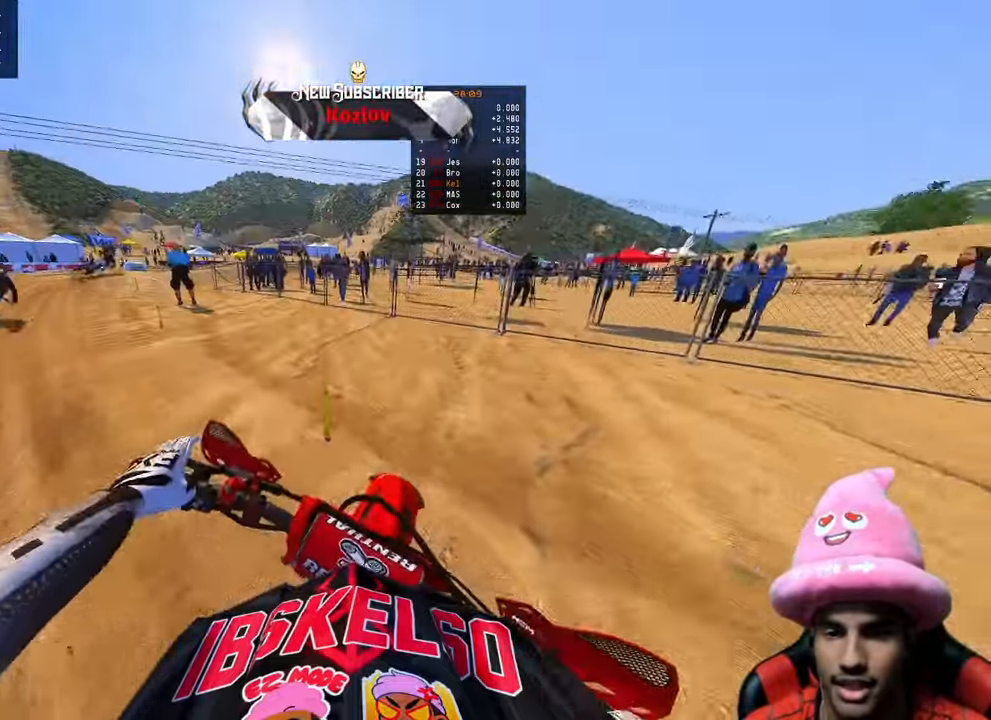
{"buttons": ["R3"], "left_stick": "right", "right_stick": "left", "events": [[183, "DPAD_UP", "up"], [300, "left_stick", "right"], [383, "R2", "up"], [500, "R3", "down"], [500, "right_stick", "left"]]}
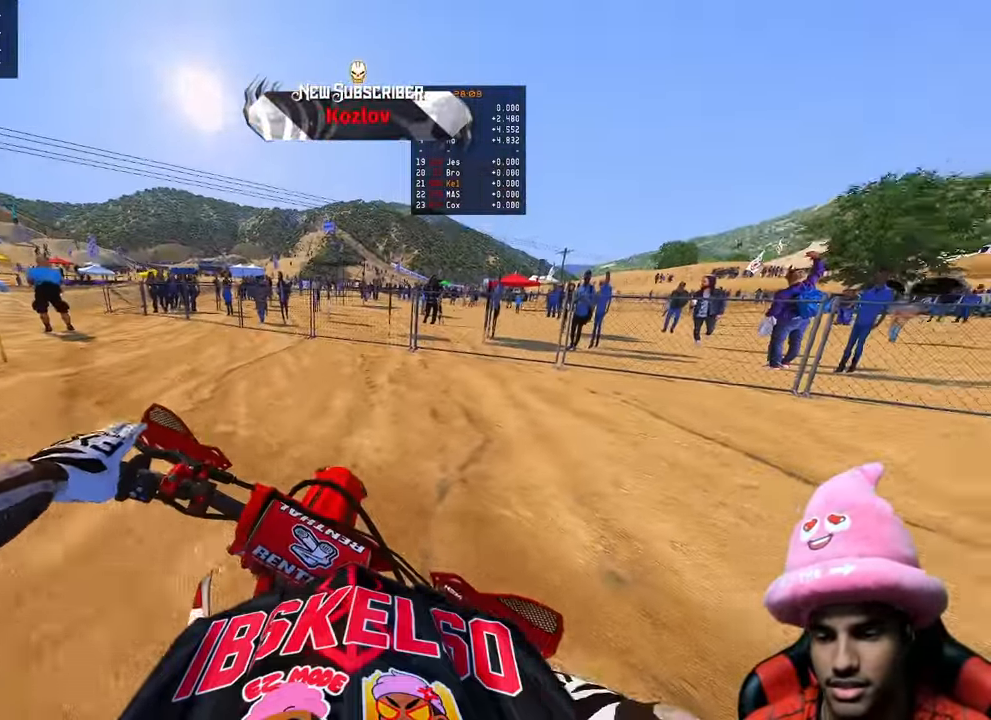
{"buttons": ["R2"], "left_stick": "up-right", "right_stick": "left", "events": [[17, "R2", "down"], [100, "R3", "up"], [167, "R2", "up"], [333, "R2", "down"], [500, "left_stick", "up-right"]]}
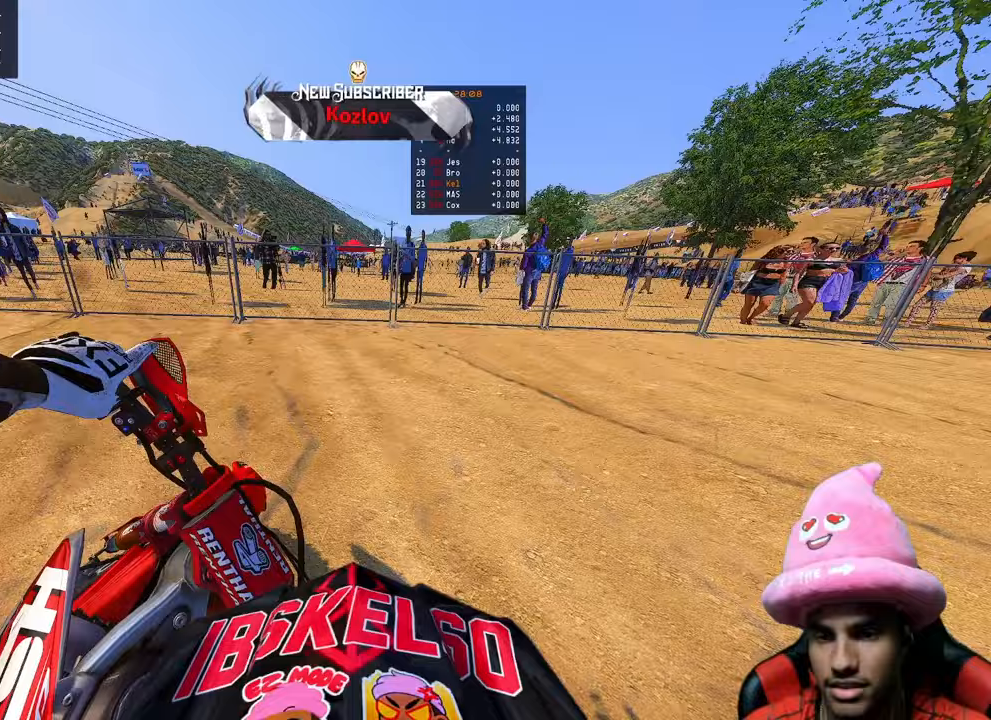
{"buttons": [], "left_stick": "up-right", "right_stick": "up-left", "events": [[250, "R2", "up"], [317, "R2", "down"], [317, "right_stick", "up-left"], [467, "R2", "up"]]}
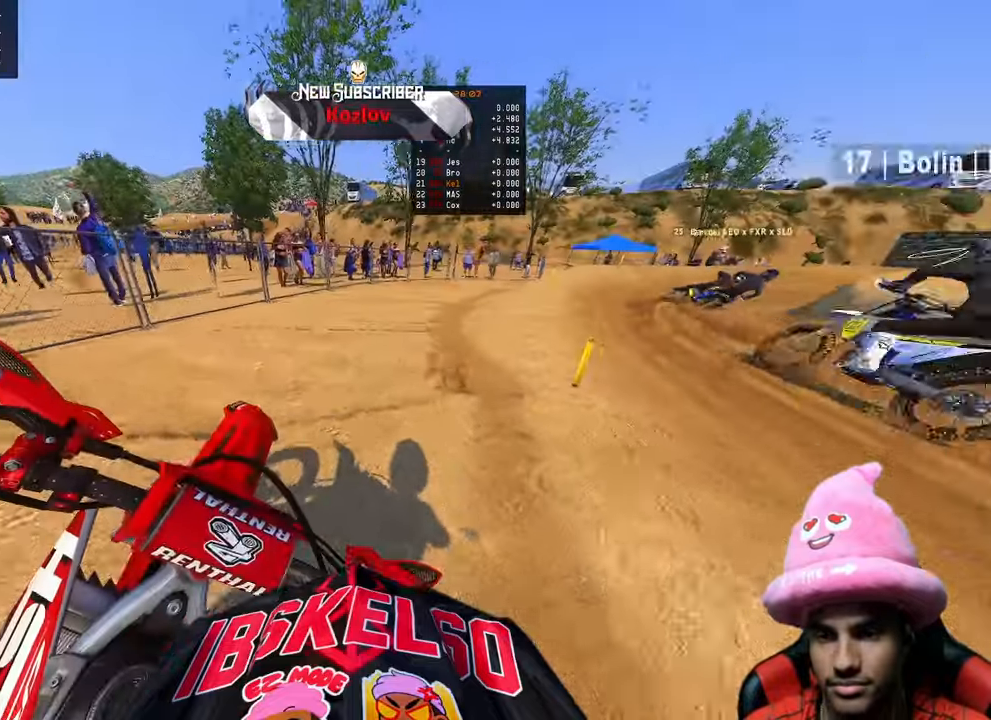
{"buttons": ["R2"], "left_stick": "up-right", "right_stick": "up-left", "events": [[17, "R2", "down"]]}
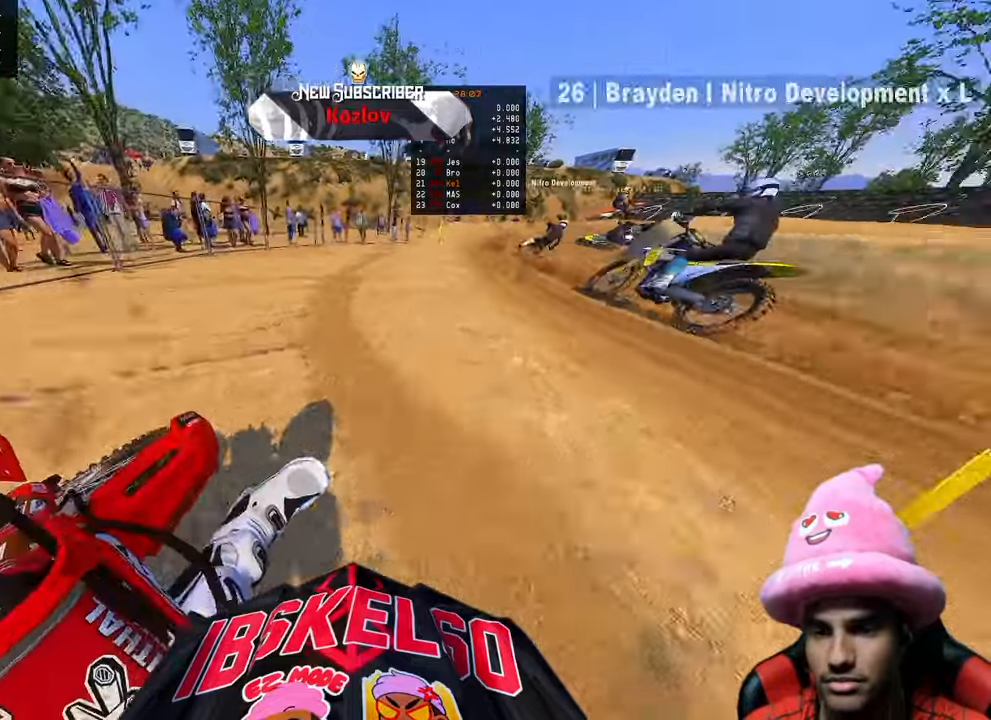
{"buttons": [], "left_stick": "up", "right_stick": "up", "events": [[133, "left_stick", "up"], [200, "right_stick", "up"], [317, "R2", "up"]]}
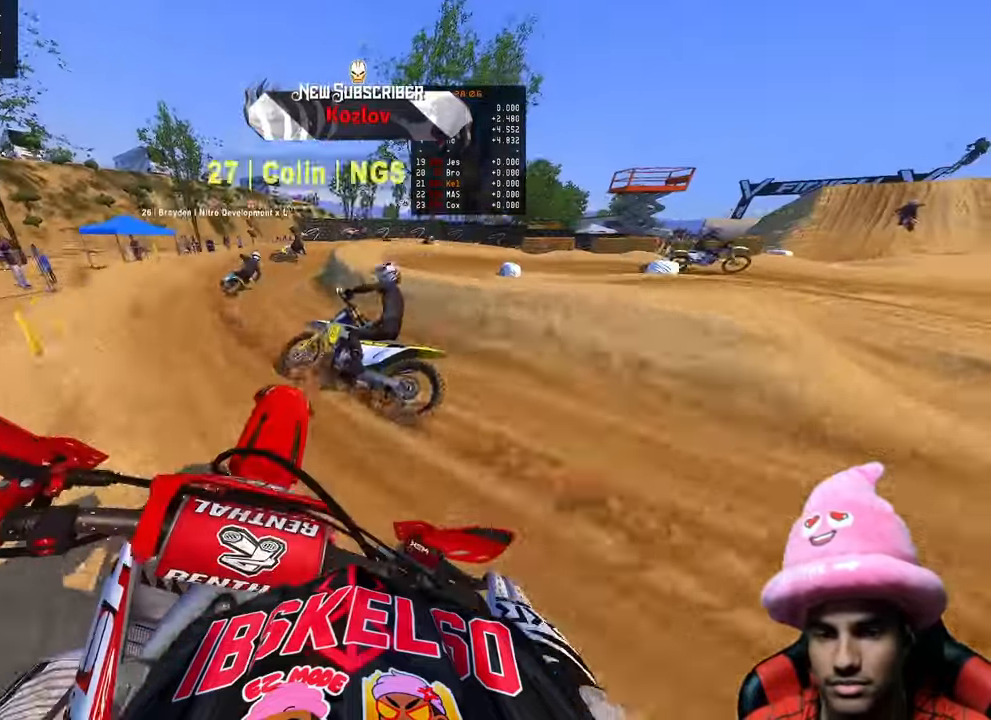
{"buttons": ["R2"], "left_stick": "up-left", "right_stick": "up-right", "events": [[167, "left_stick", "up-left"], [217, "R3", "down"], [317, "R3", "up"], [317, "right_stick", "up-right"], [433, "R2", "down"]]}
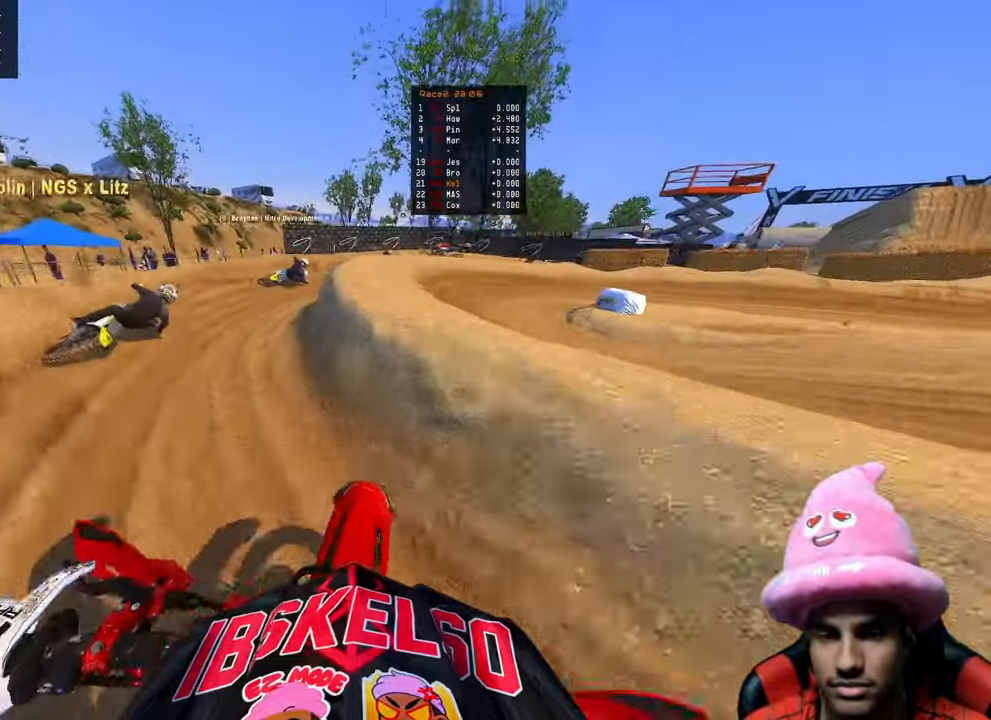
{"buttons": [], "left_stick": "up", "right_stick": "up-right", "events": [[33, "R2", "up"], [100, "left_stick", "up"]]}
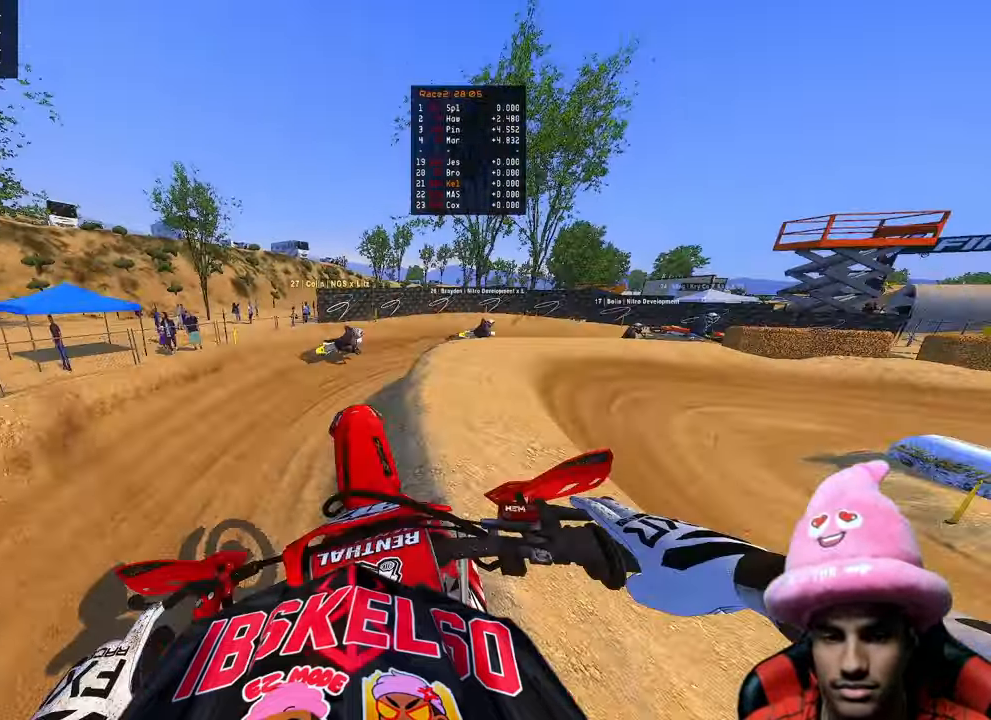
{"buttons": ["R2", "R3"], "left_stick": "up-right", "right_stick": "left", "events": [[67, "right_stick", "center"], [317, "left_stick", "up-right"], [417, "R2", "down"], [417, "right_stick", "left"], [450, "R3", "down"]]}
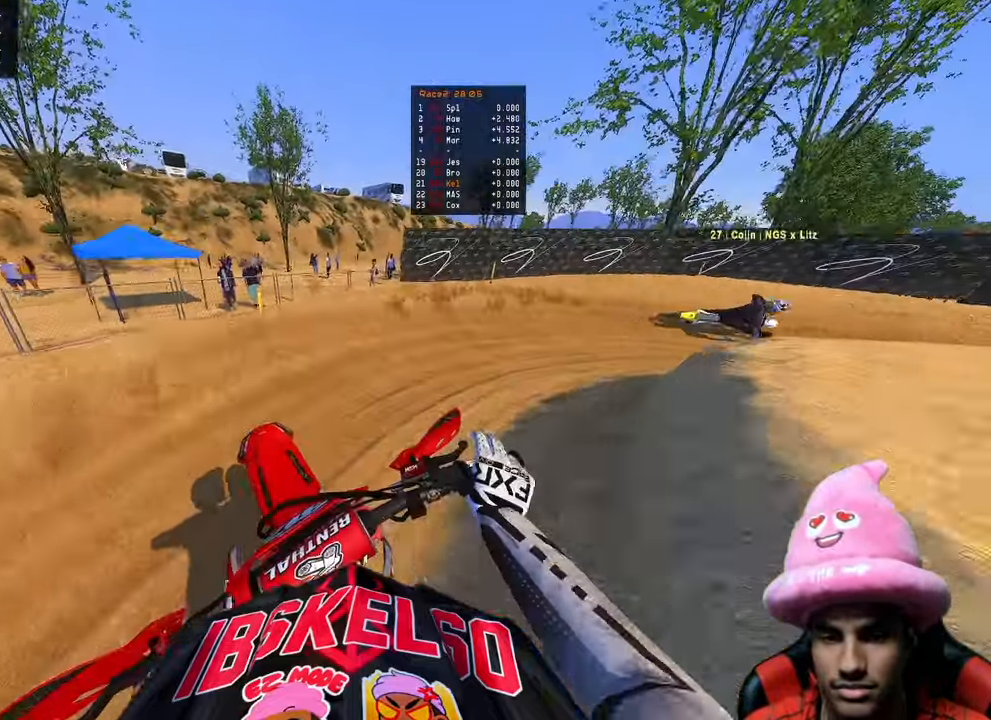
{"buttons": ["R2"], "left_stick": "up-right", "right_stick": "center", "events": [[100, "R3", "up"], [383, "right_stick", "center"]]}
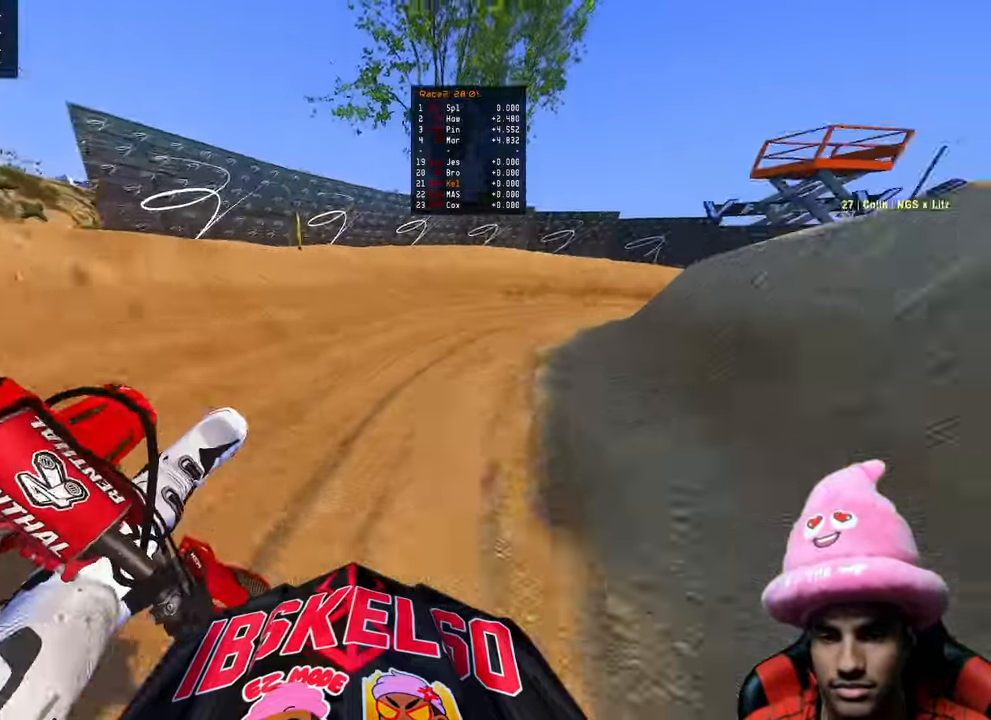
{"buttons": ["R2"], "left_stick": "up-right", "right_stick": "up-left", "events": [[150, "right_stick", "up-left"]]}
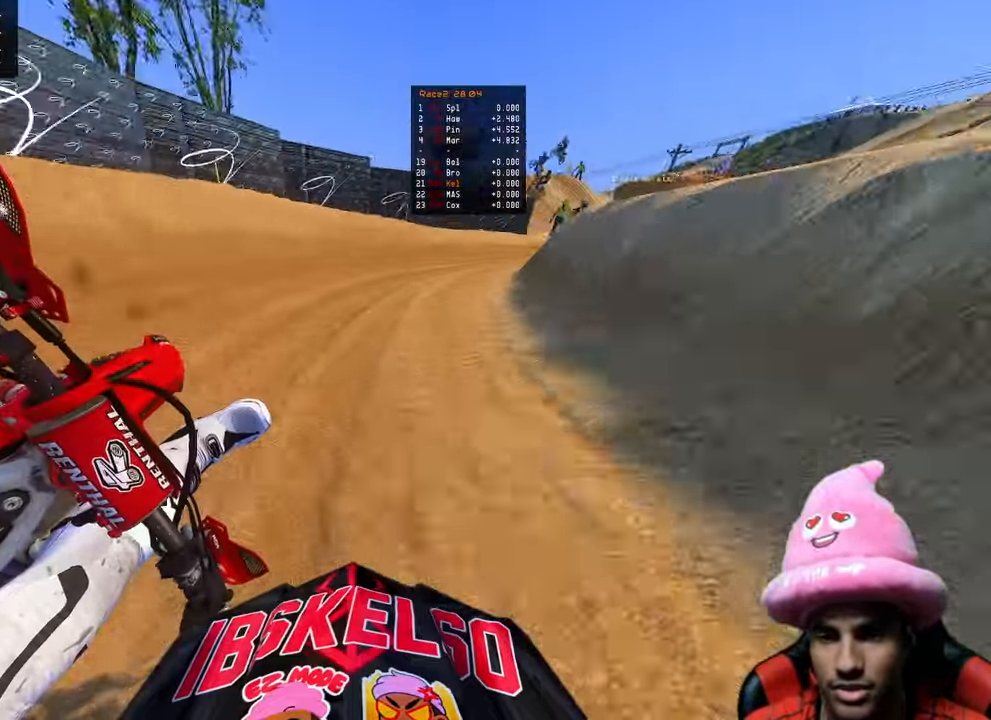
{"buttons": ["R2"], "left_stick": "up-right", "right_stick": "up-left", "events": []}
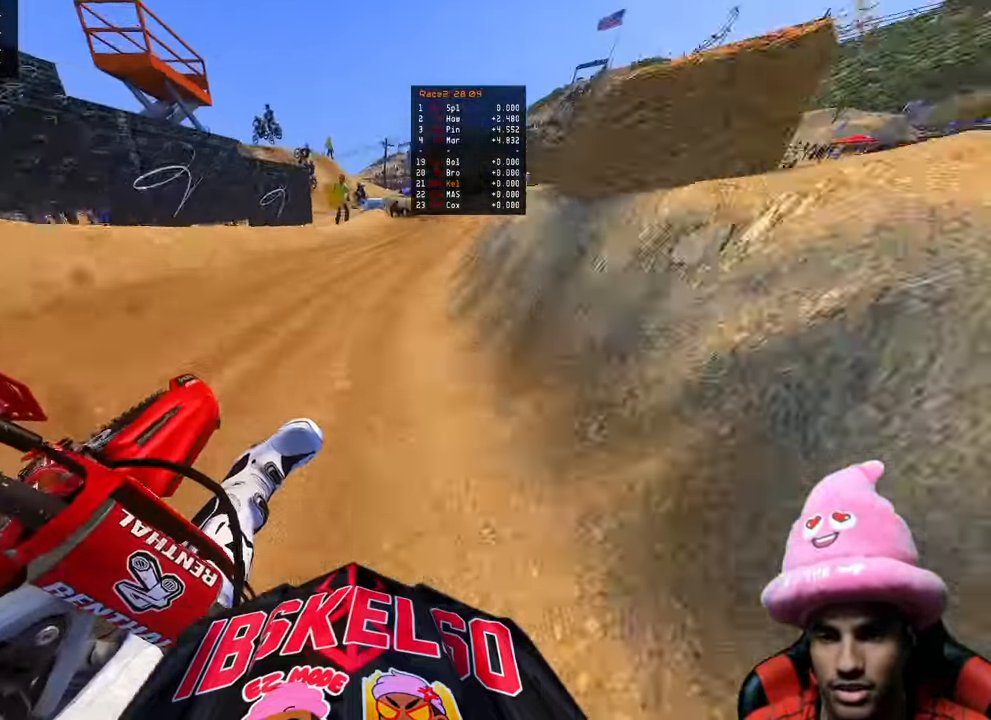
{"buttons": [], "left_stick": "up", "right_stick": "left", "events": [[83, "R3", "down"], [83, "left_stick", "up"], [83, "right_stick", "left"], [217, "R2", "up"], [217, "R3", "up"]]}
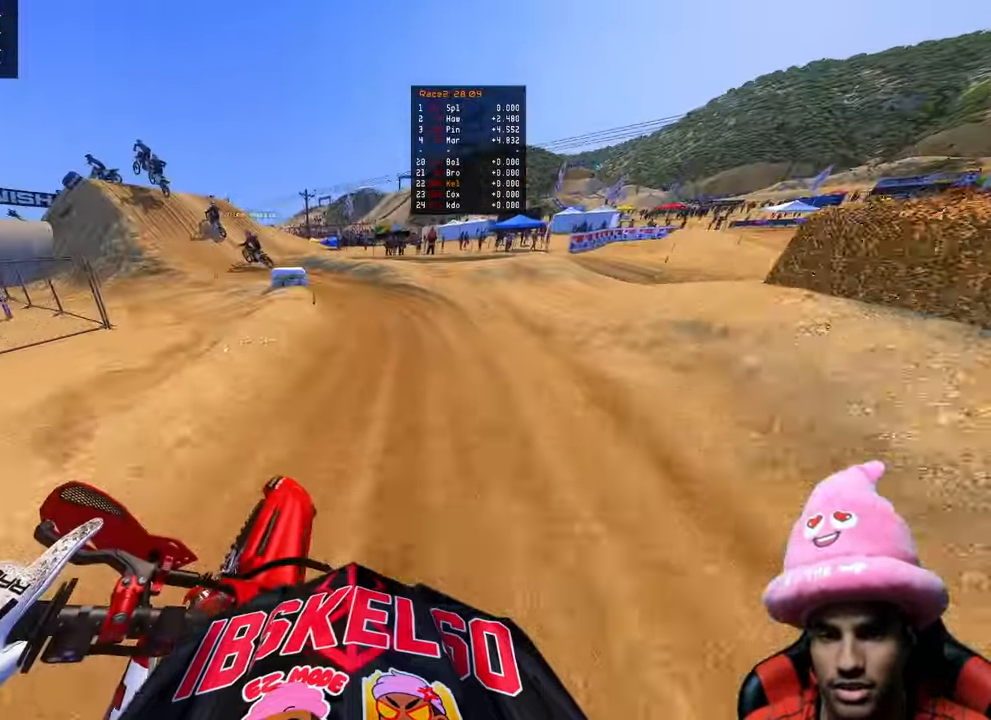
{"buttons": ["R2"], "left_stick": "up-left", "right_stick": "right", "events": [[133, "left_stick", "up-left"], [200, "right_stick", "center"], [317, "right_stick", "right"], [433, "R2", "down"]]}
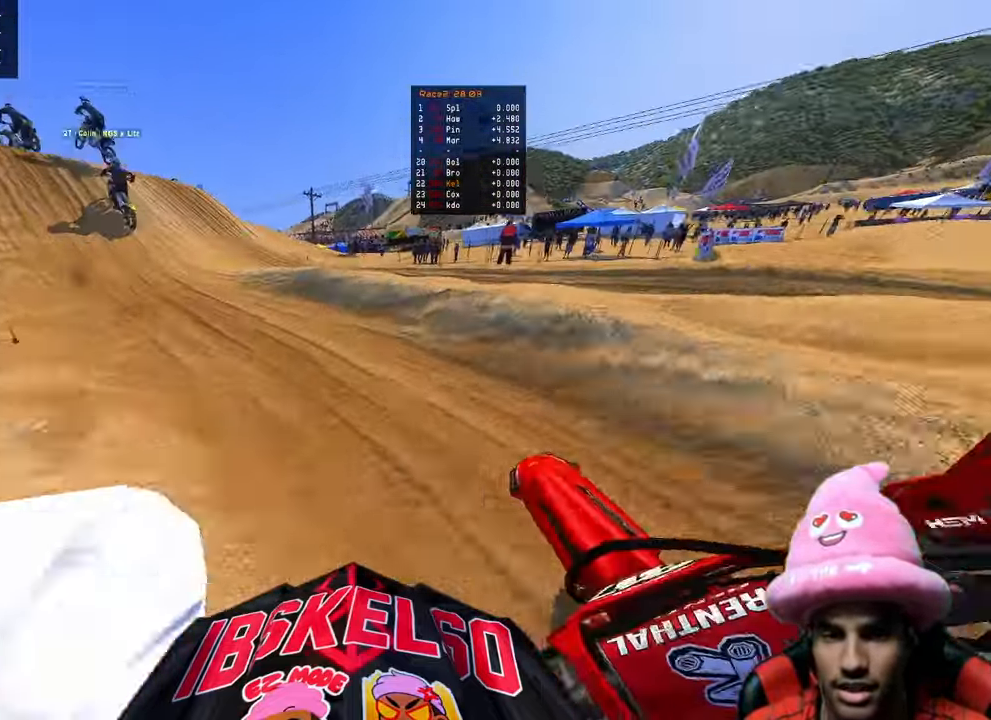
{"buttons": ["R2"], "left_stick": "up", "right_stick": "center", "events": [[83, "right_stick", "up-right"], [433, "left_stick", "up"], [450, "right_stick", "center"]]}
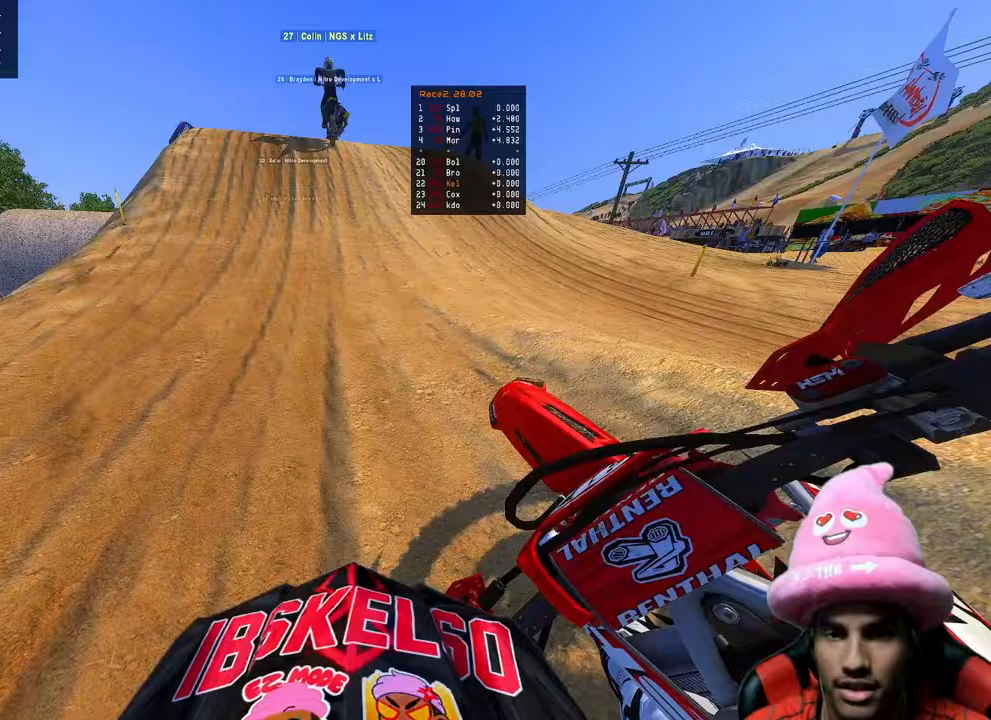
{"buttons": [], "left_stick": "center", "right_stick": "up", "events": [[33, "R2", "up"], [233, "left_stick", "center"], [400, "right_stick", "up"]]}
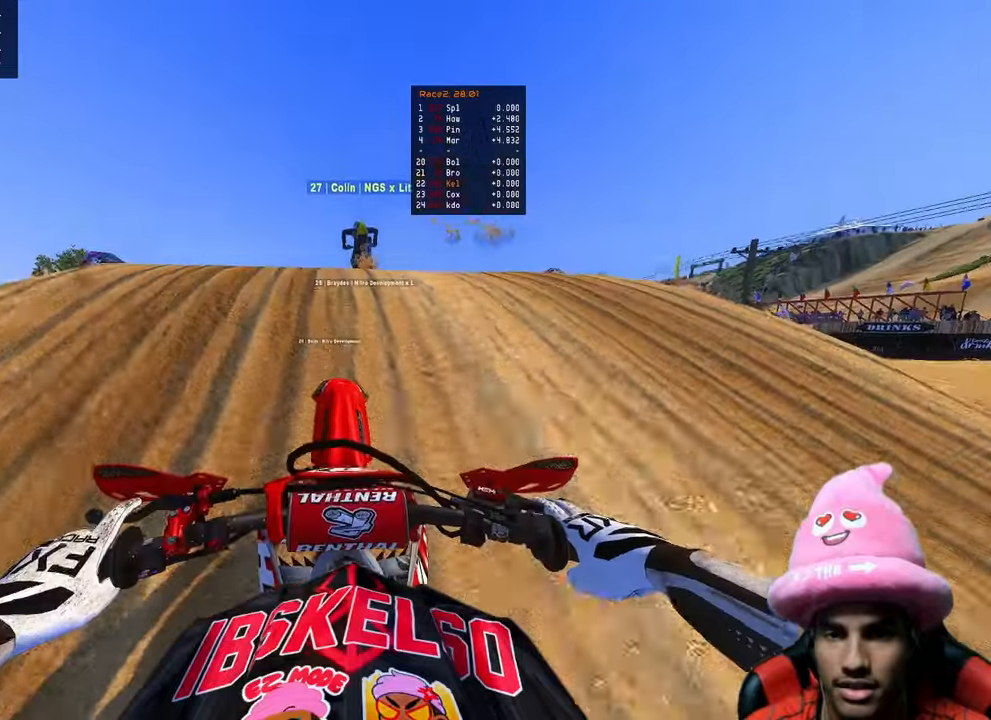
{"buttons": [], "left_stick": "center", "right_stick": "up", "events": [[17, "R3", "down"], [100, "L2", "down"], [317, "L2", "up"], [317, "R3", "up"]]}
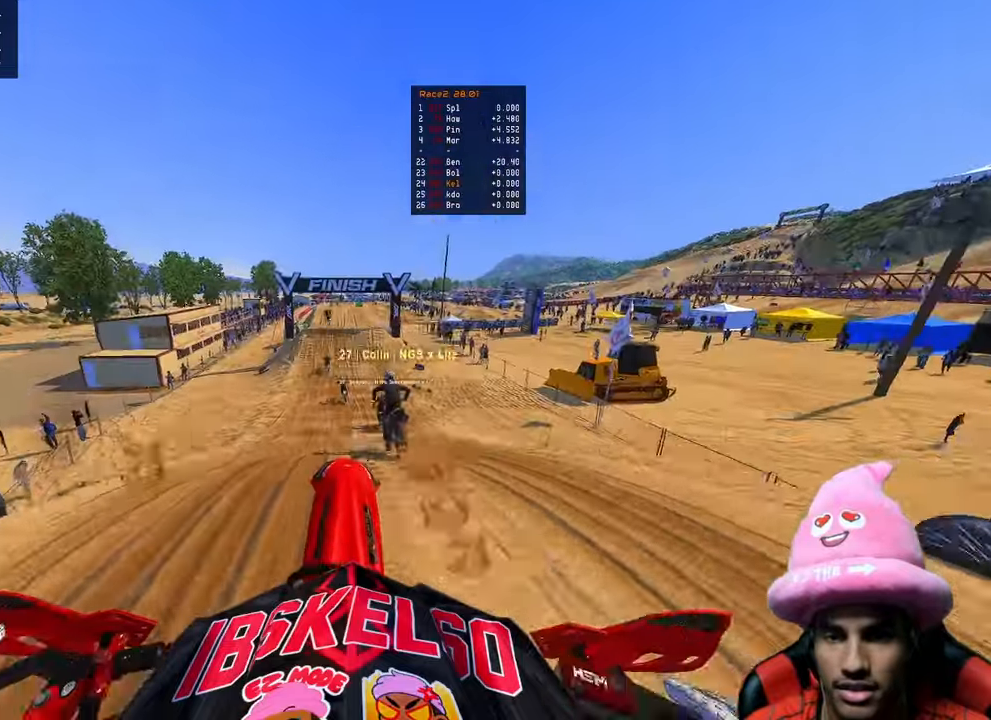
{"buttons": ["R2"], "left_stick": "center", "right_stick": "center", "events": [[150, "right_stick", "center"], [217, "R2", "down"], [333, "R3", "down"], [467, "R3", "up"]]}
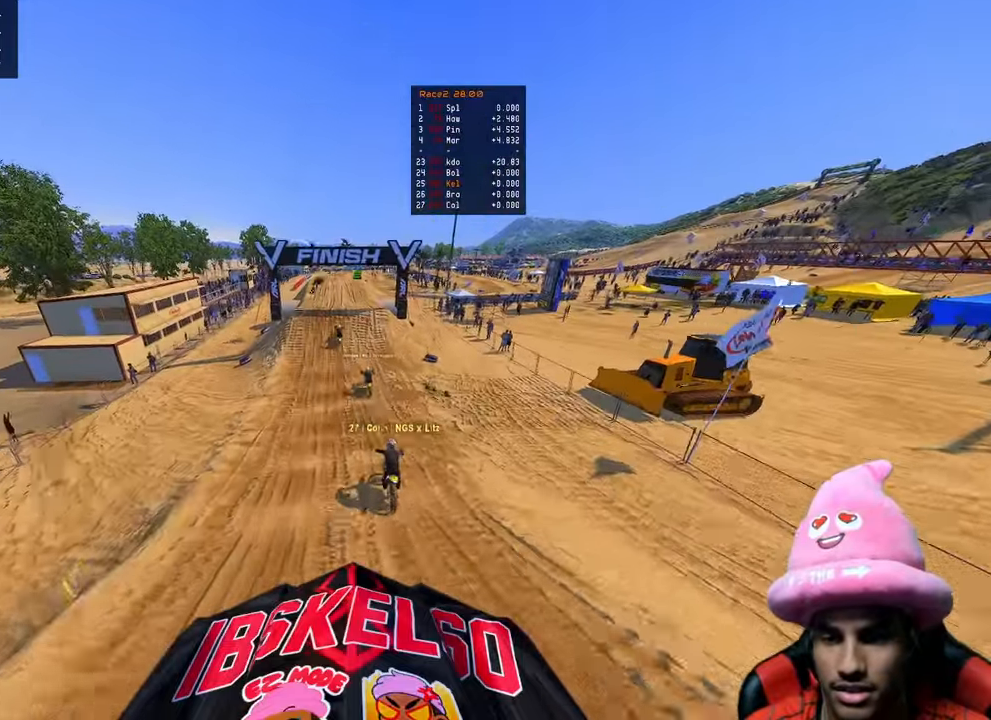
{"buttons": ["R2"], "left_stick": "center", "right_stick": "up", "events": [[67, "right_stick", "up"]]}
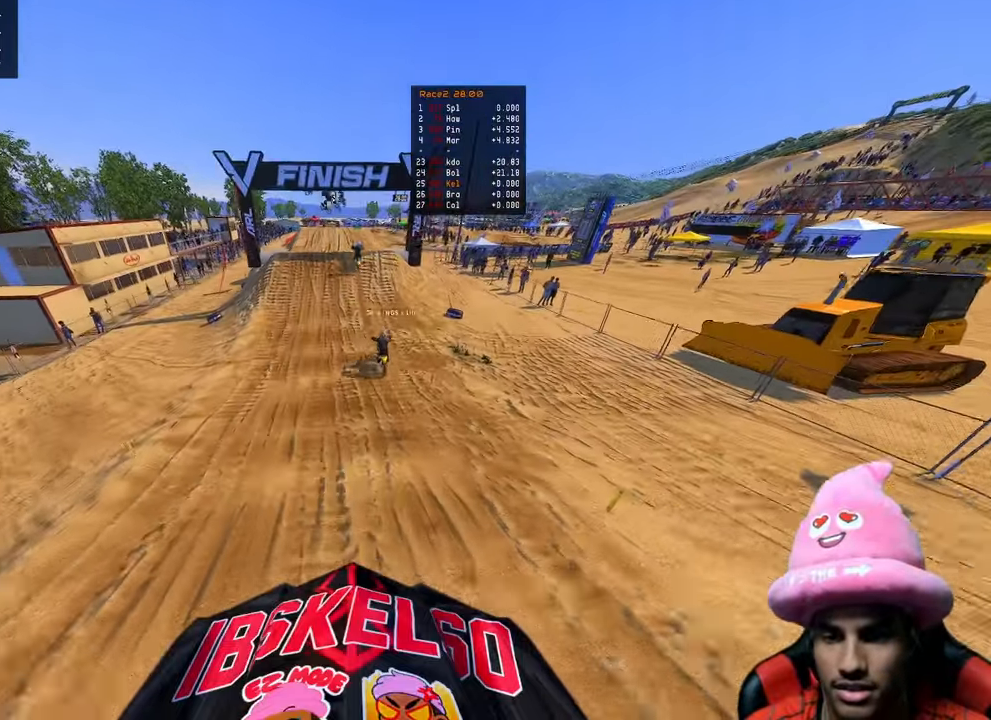
{"buttons": ["R2"], "left_stick": "center", "right_stick": "up-left", "events": [[350, "R3", "down"], [350, "right_stick", "up-left"], [467, "R3", "up"]]}
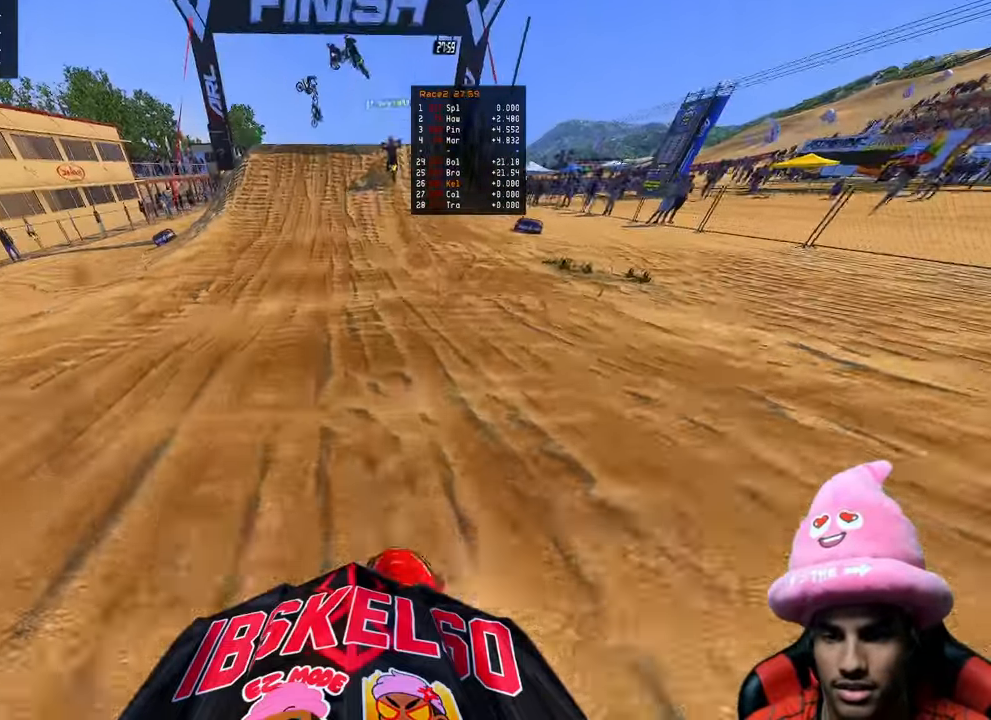
{"buttons": ["R2"], "left_stick": "center", "right_stick": "down-left", "events": [[133, "R3", "down"], [133, "right_stick", "down-left"], [250, "R3", "up"]]}